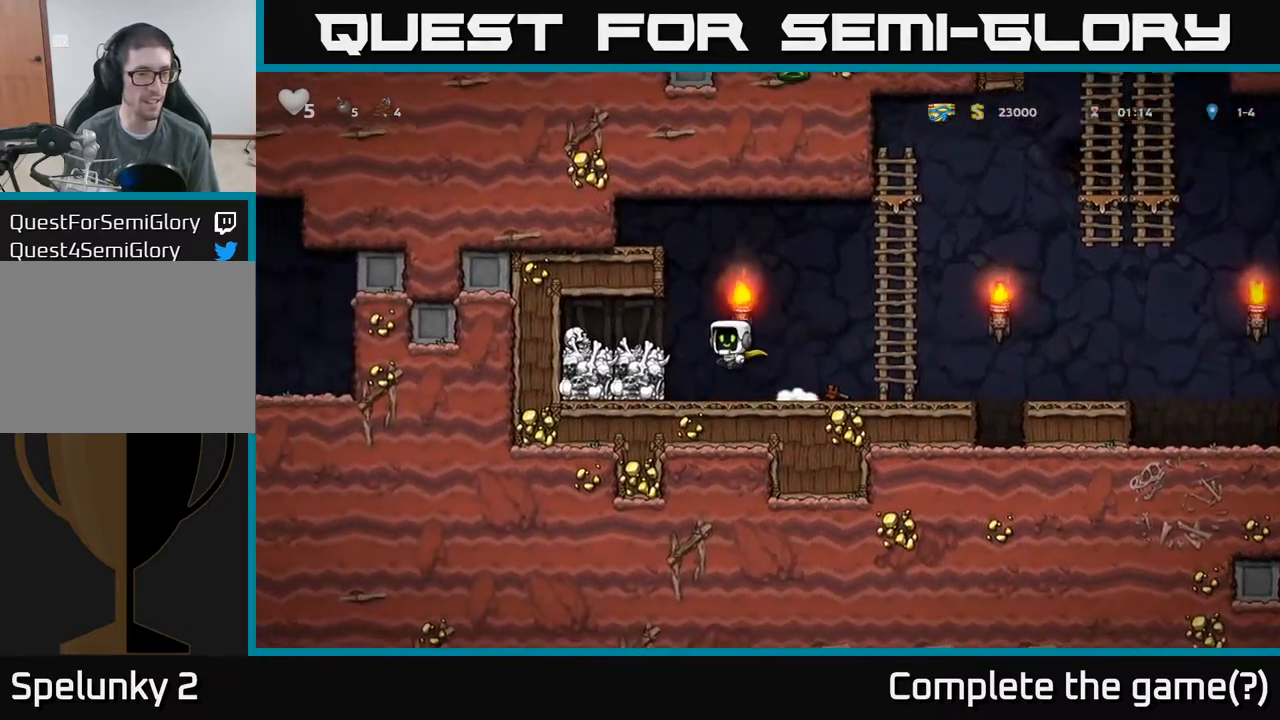
Gameplay with a controller (Xbox layout); each line is a JSON object with the inputs held at the frame after it (dt_ms = milliseconds from this image to that frame). "events" lists button and stick changes between this image and that frame as [ms after this image, input, new state], when the widget could be followed in between. Not read: L3 R3 right_stick.
{"dt_ms": 500, "buttons": [], "left_stick": "right", "events": [[483, "left_stick", "right"]]}
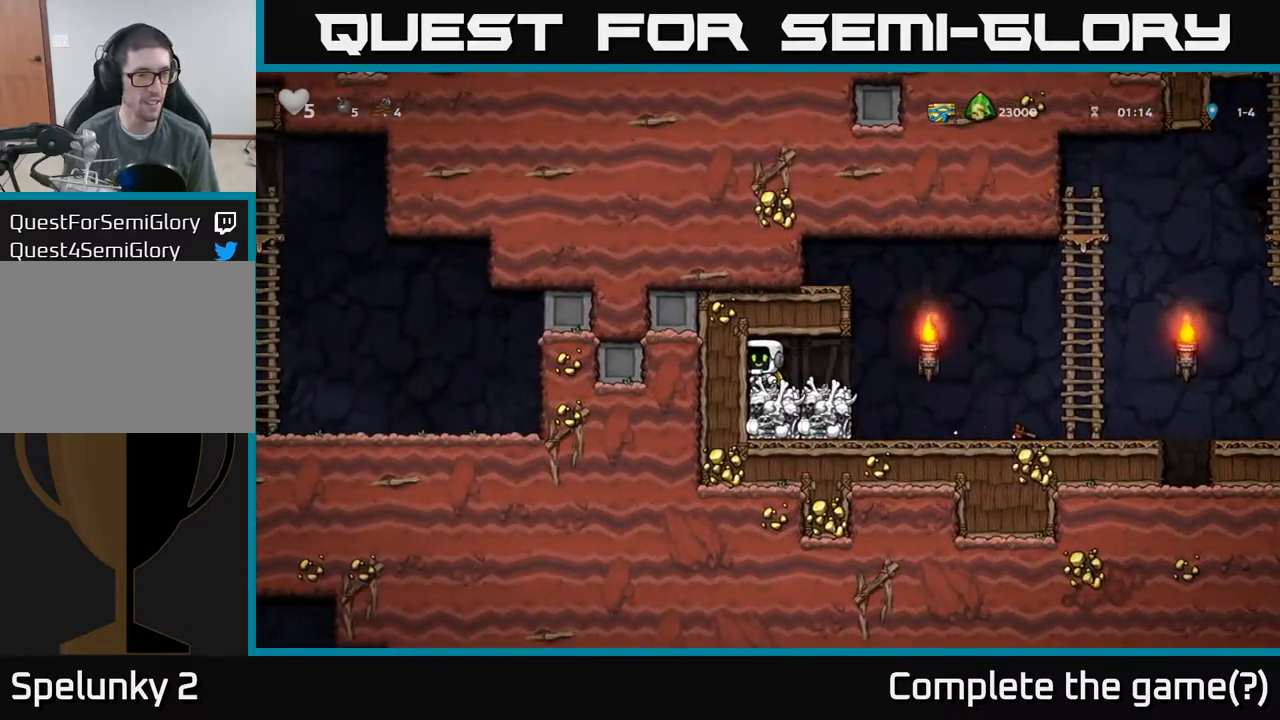
{"dt_ms": 500, "buttons": [], "left_stick": "right", "events": [[17, "left_stick", "center"], [267, "left_stick", "right"]]}
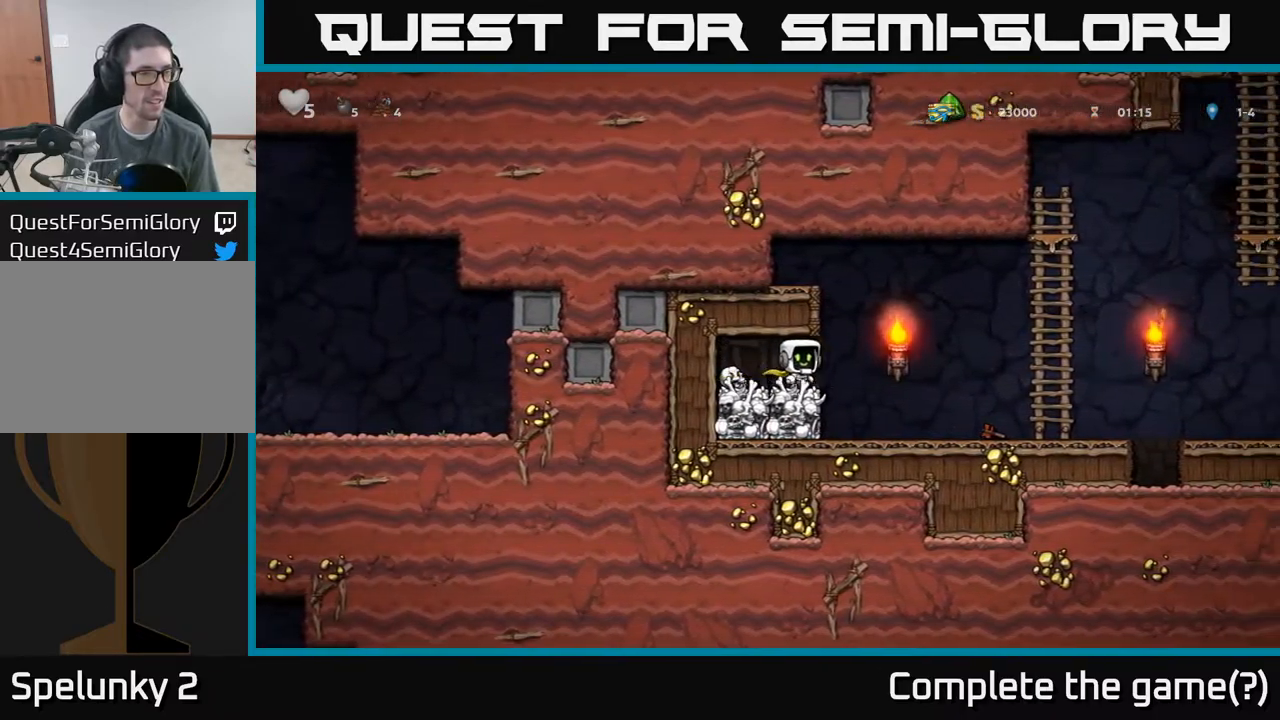
{"dt_ms": 500, "buttons": [], "left_stick": "right", "events": []}
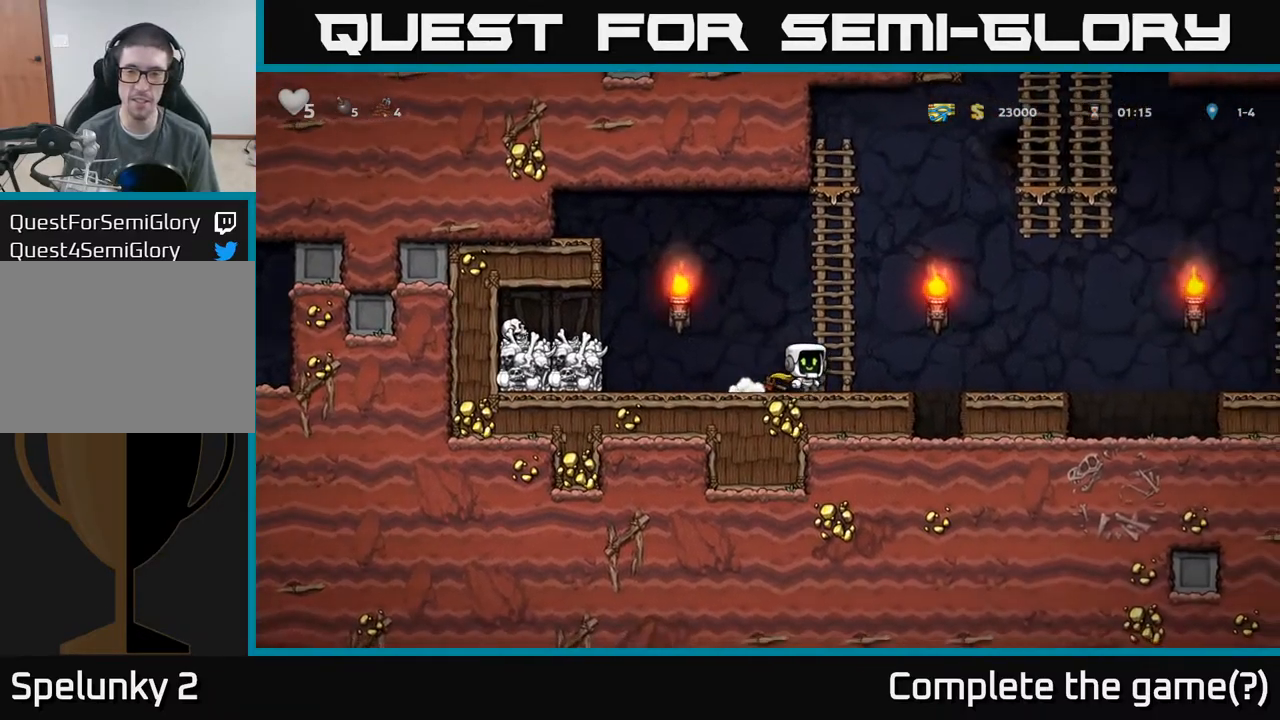
{"dt_ms": 500, "buttons": [], "left_stick": "right", "events": [[17, "A", "down"], [150, "A", "up"]]}
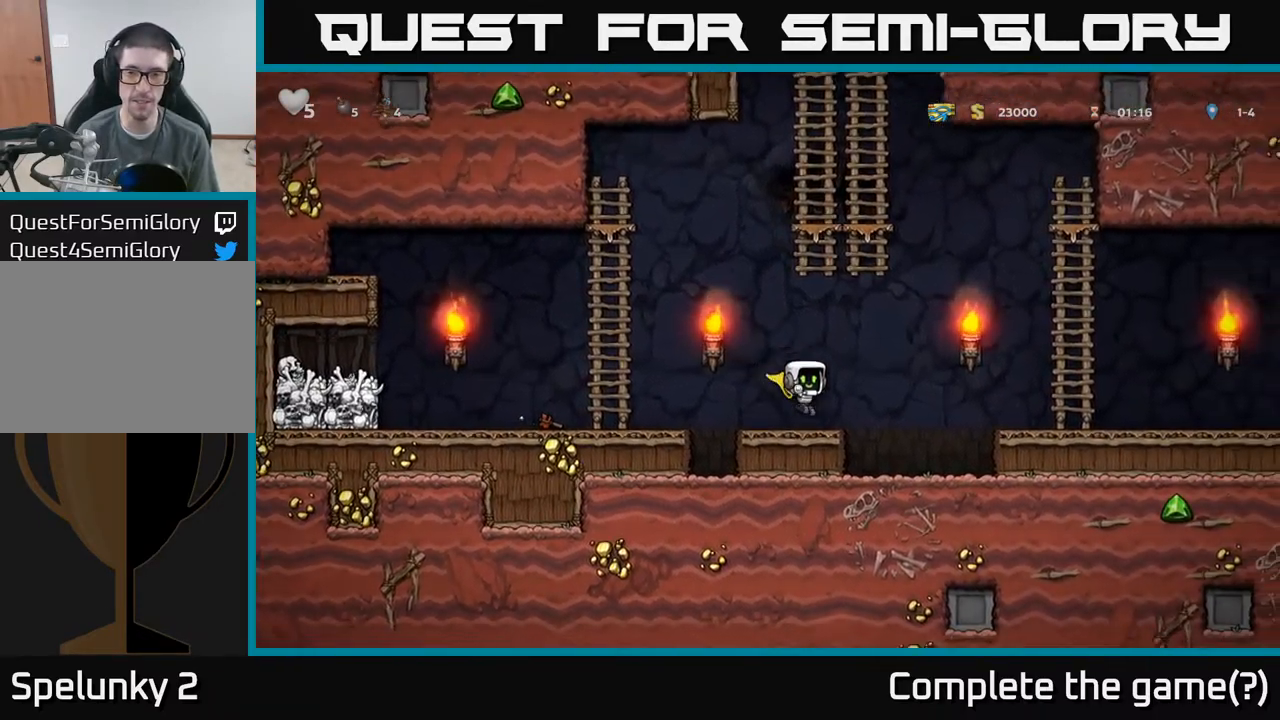
{"dt_ms": 500, "buttons": [], "left_stick": "right", "events": [[67, "A", "down"], [217, "A", "up"]]}
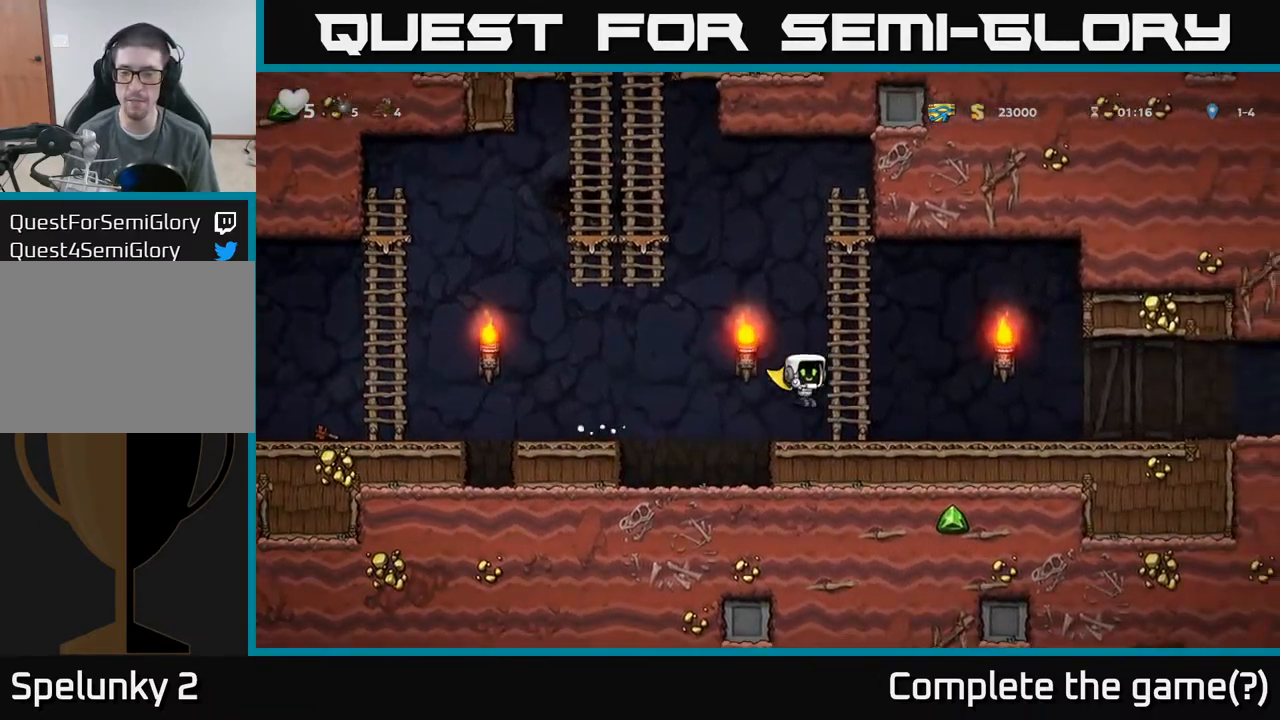
{"dt_ms": 500, "buttons": [], "left_stick": "right", "events": [[133, "A", "down"], [200, "A", "up"]]}
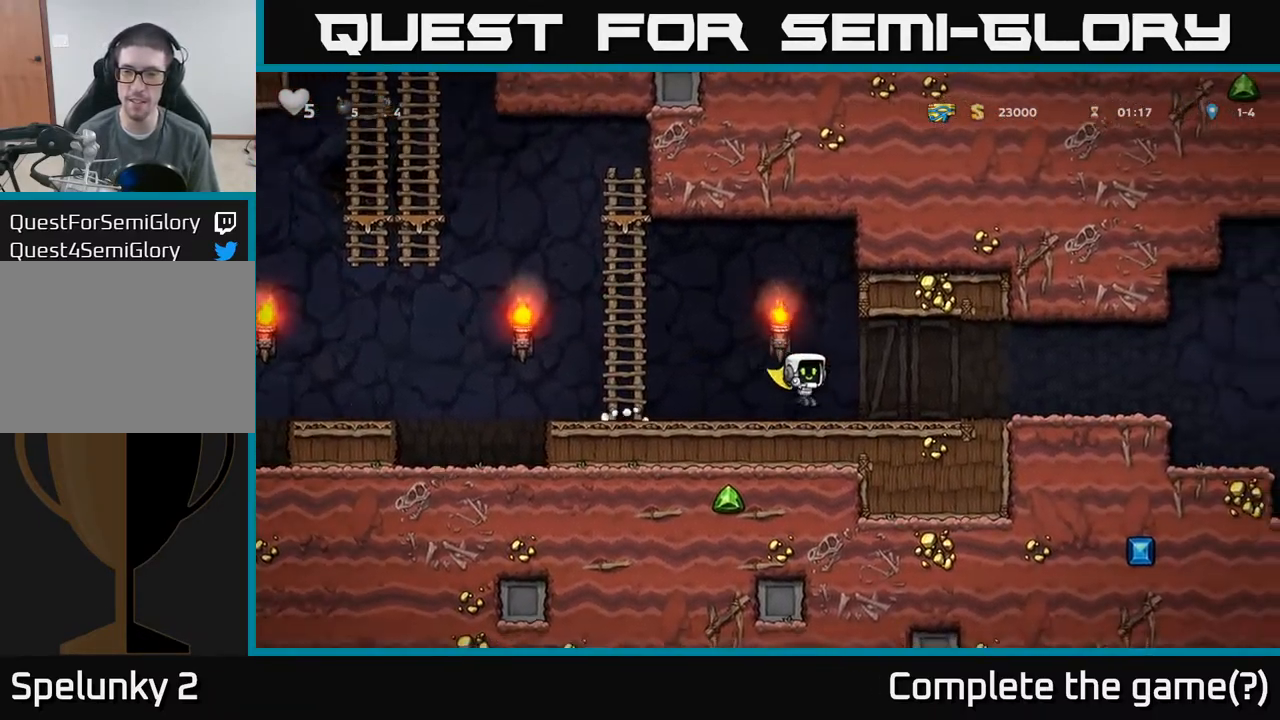
{"dt_ms": 500, "buttons": [], "left_stick": "right", "events": [[150, "A", "down"], [233, "A", "up"]]}
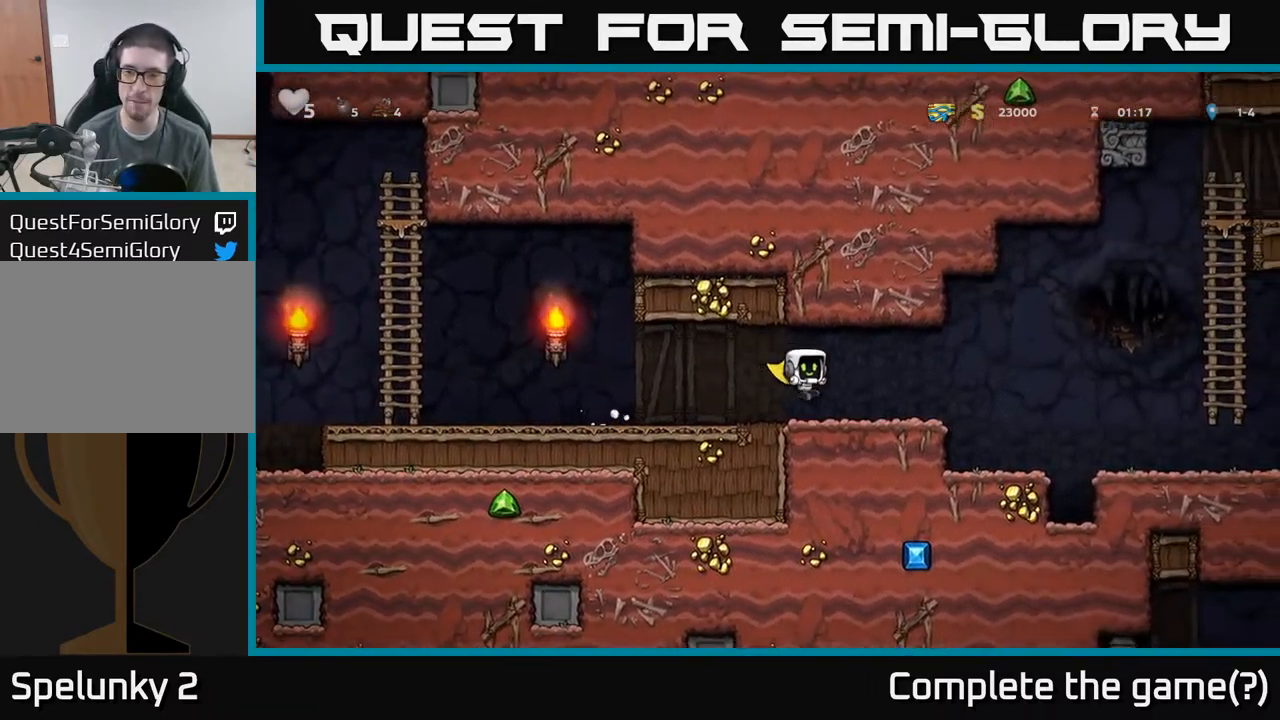
{"dt_ms": 516, "buttons": ["A"], "left_stick": "right", "events": [[267, "A", "down"]]}
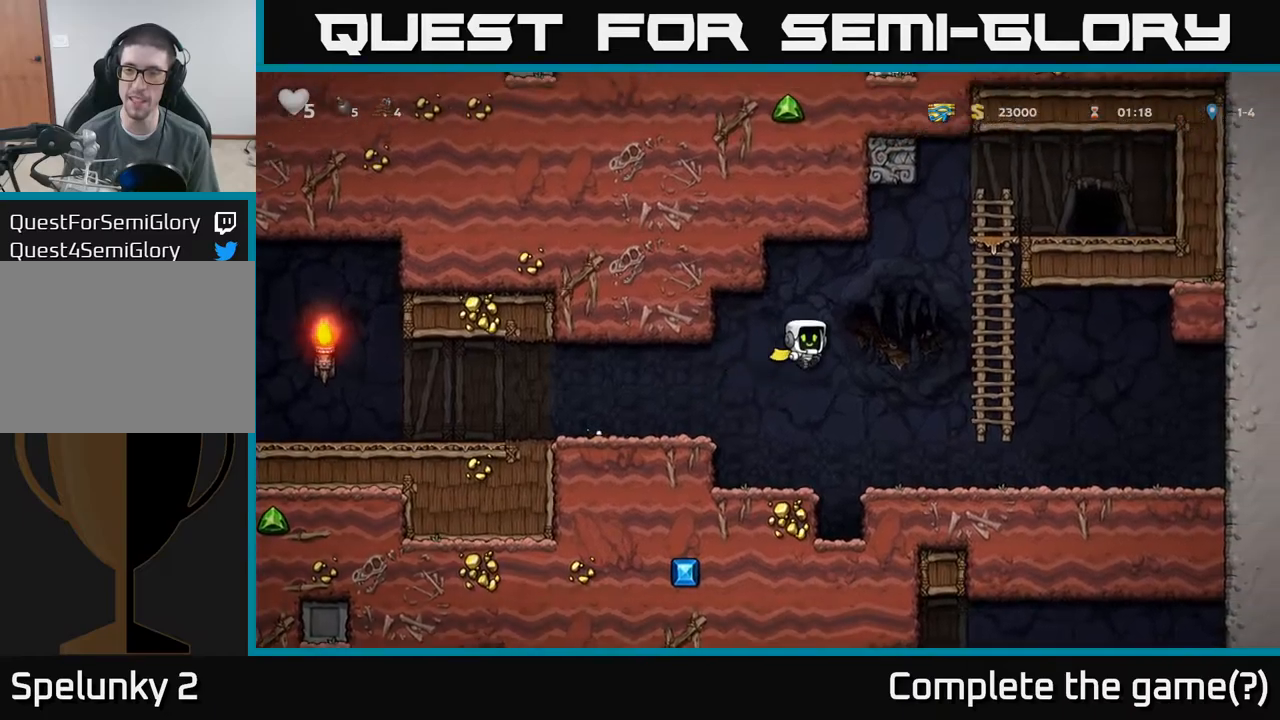
{"dt_ms": 500, "buttons": [], "left_stick": "up-right", "events": [[150, "left_stick", "up-right"], [217, "A", "up"], [300, "A", "down"], [434, "A", "up"]]}
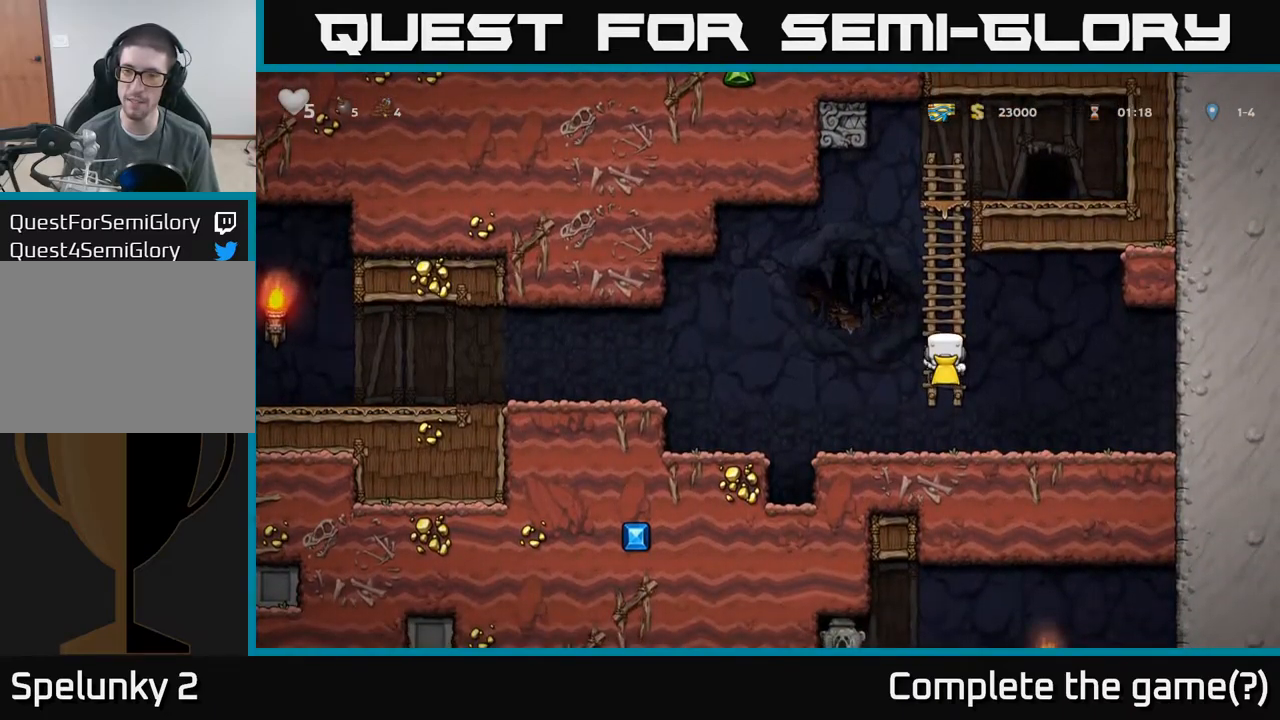
{"dt_ms": 500, "buttons": [], "left_stick": "up-right", "events": []}
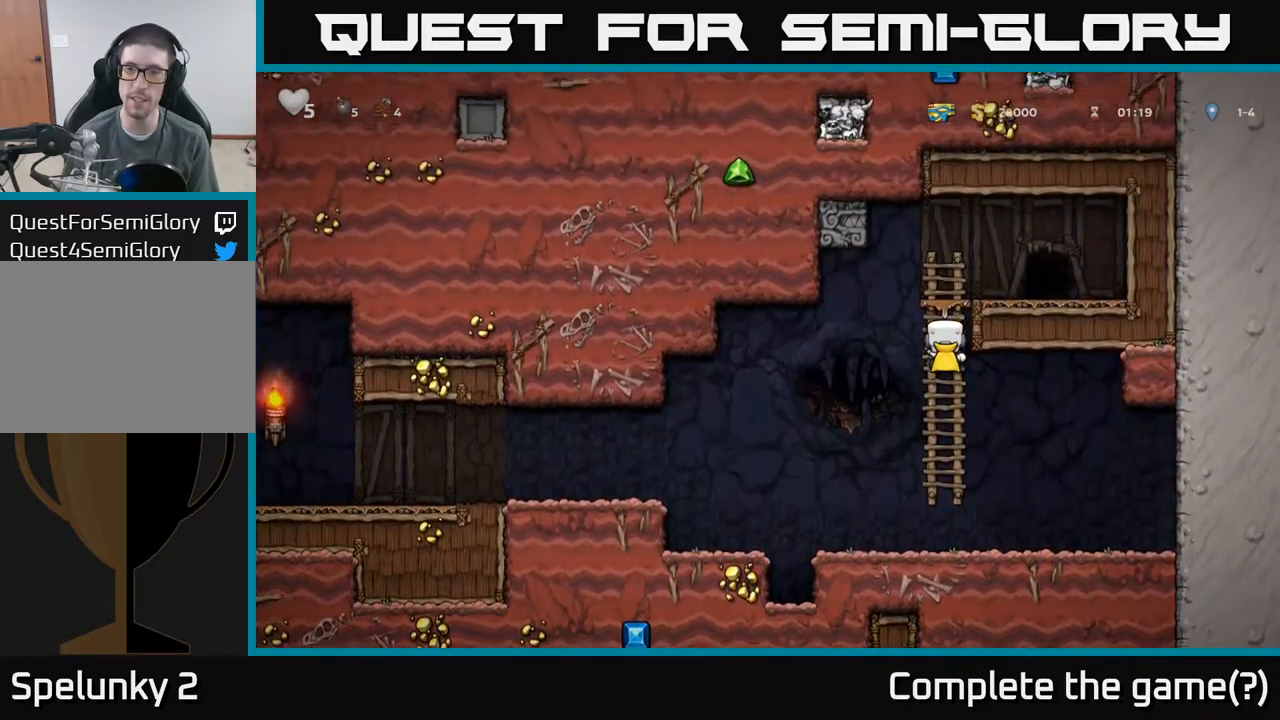
{"dt_ms": 500, "buttons": ["L2"], "left_stick": "center", "events": [[17, "A", "down"], [150, "A", "up"], [200, "left_stick", "right"], [417, "left_stick", "center"], [467, "L2", "down"]]}
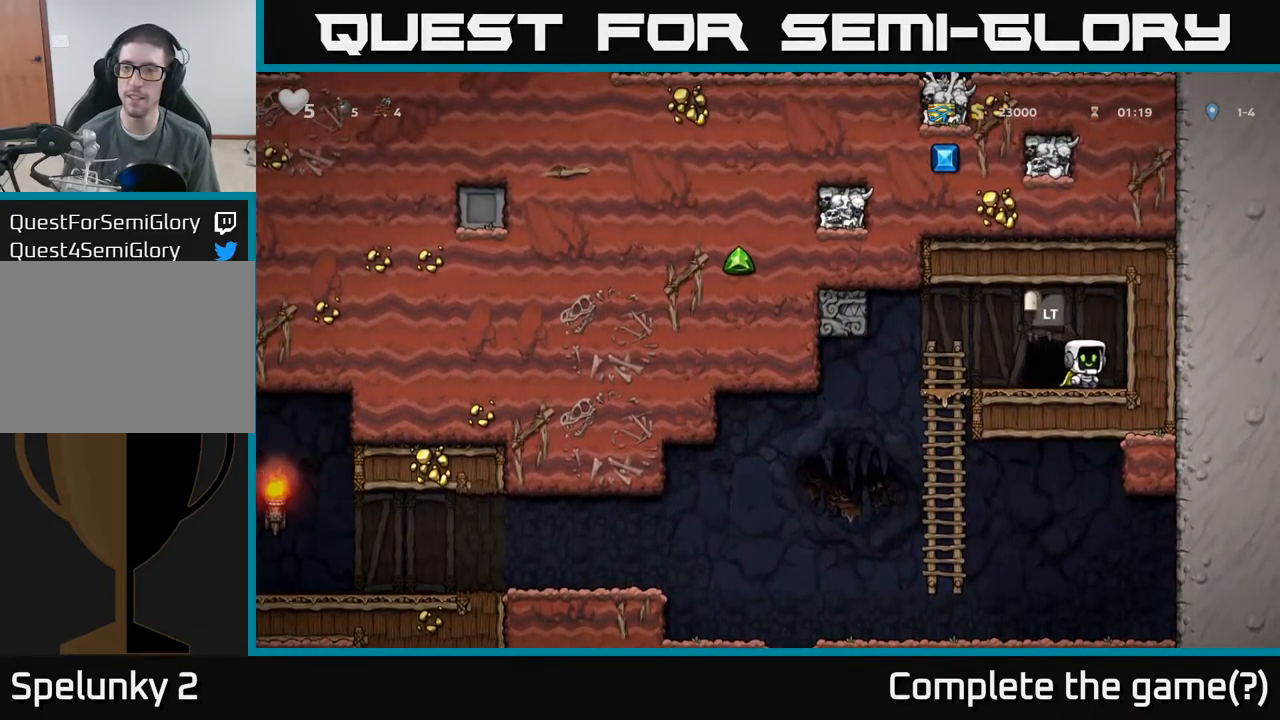
{"dt_ms": 500, "buttons": ["L2"], "left_stick": "center", "events": [[67, "L2", "up"], [117, "left_stick", "right"], [167, "L2", "down"], [250, "L2", "up"], [250, "left_stick", "center"], [334, "L2", "down"], [417, "L2", "up"], [500, "L2", "down"]]}
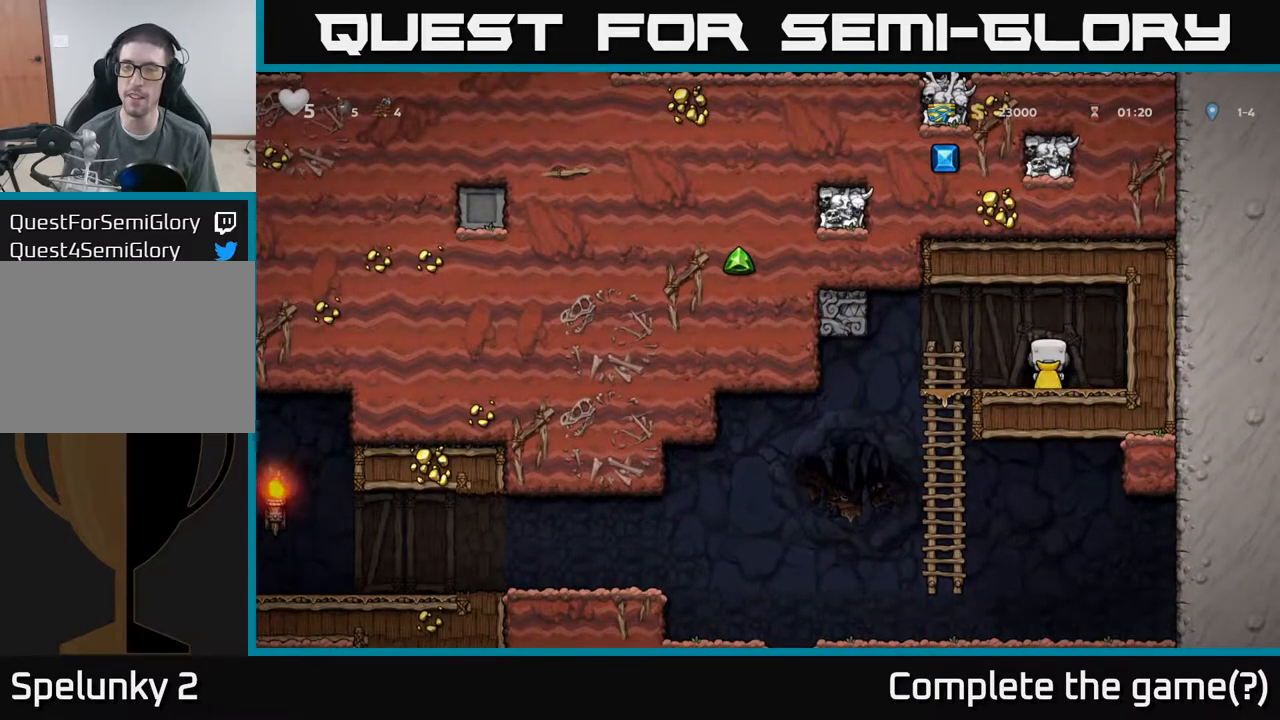
{"dt_ms": 500, "buttons": [], "left_stick": "center", "events": [[67, "L2", "up"], [167, "L2", "down"], [234, "L2", "up"], [317, "L2", "down"], [400, "L2", "up"]]}
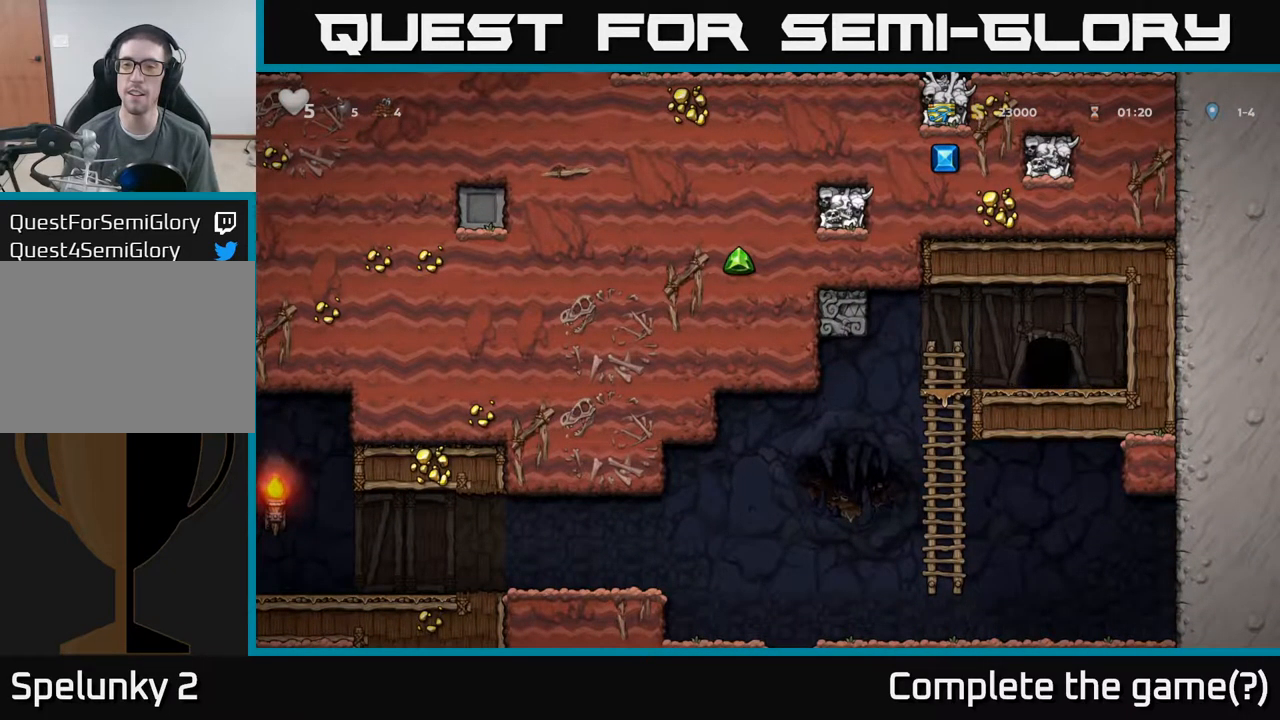
{"dt_ms": 500, "buttons": [], "left_stick": "center", "events": []}
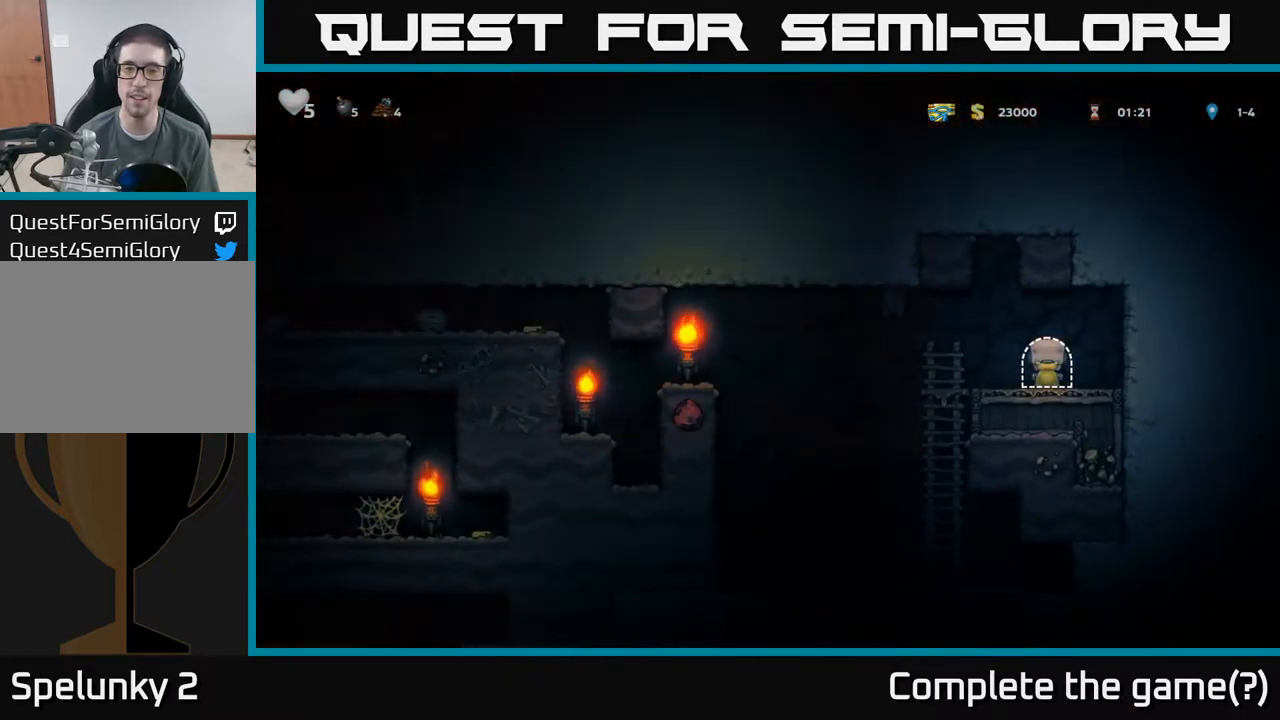
{"dt_ms": 500, "buttons": [], "left_stick": "center", "events": []}
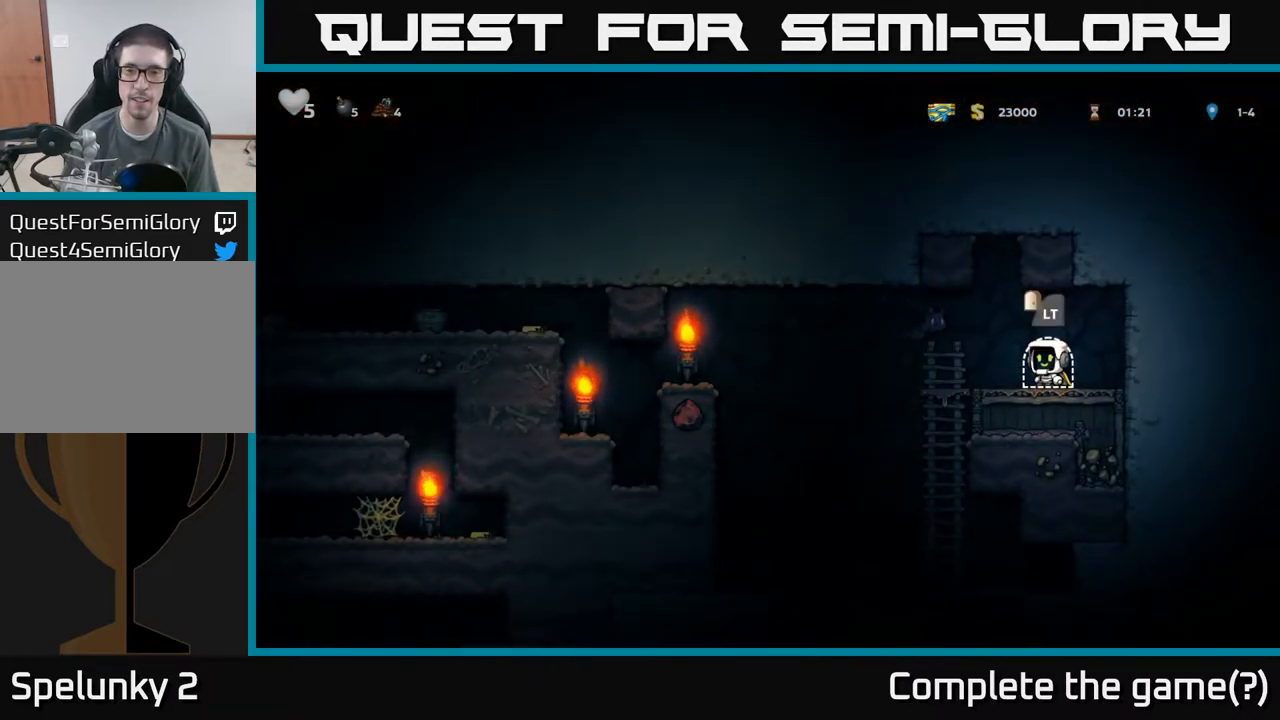
{"dt_ms": 500, "buttons": [], "left_stick": "right", "events": [[167, "X", "down"], [300, "A", "down"], [334, "X", "up"], [400, "A", "up"], [400, "left_stick", "right"]]}
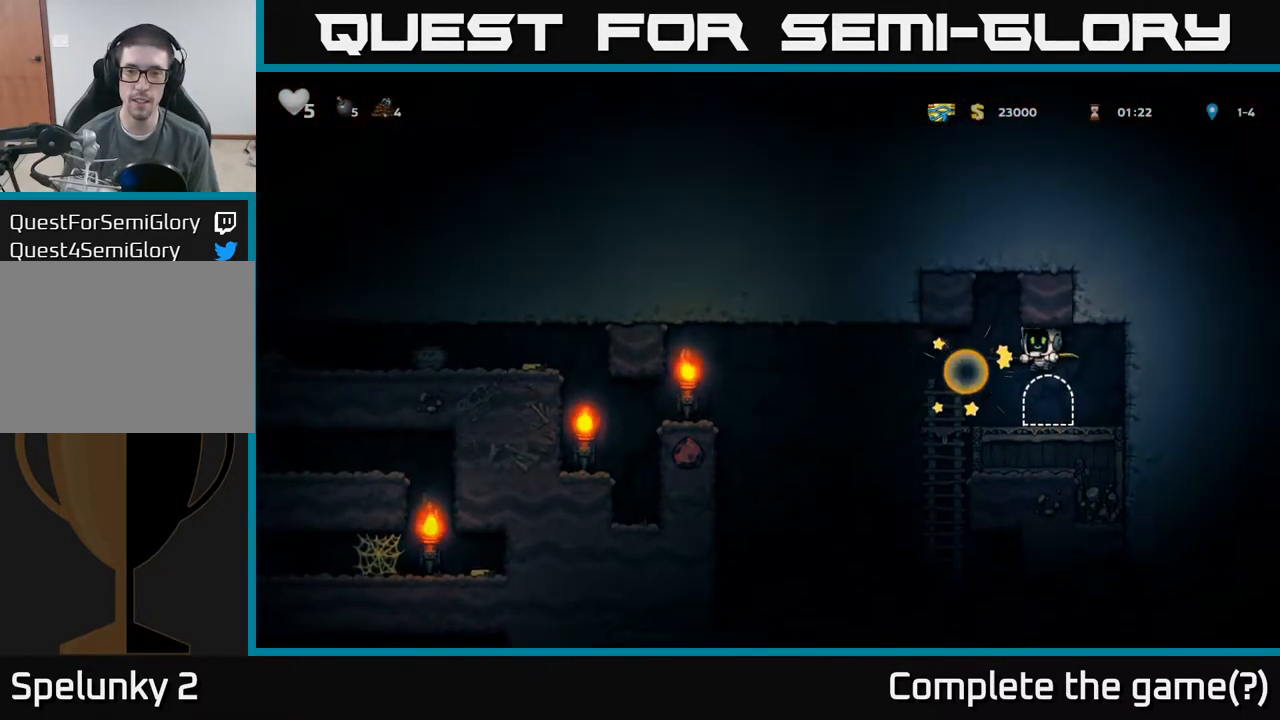
{"dt_ms": 500, "buttons": [], "left_stick": "left", "events": [[67, "left_stick", "center"], [234, "left_stick", "left"]]}
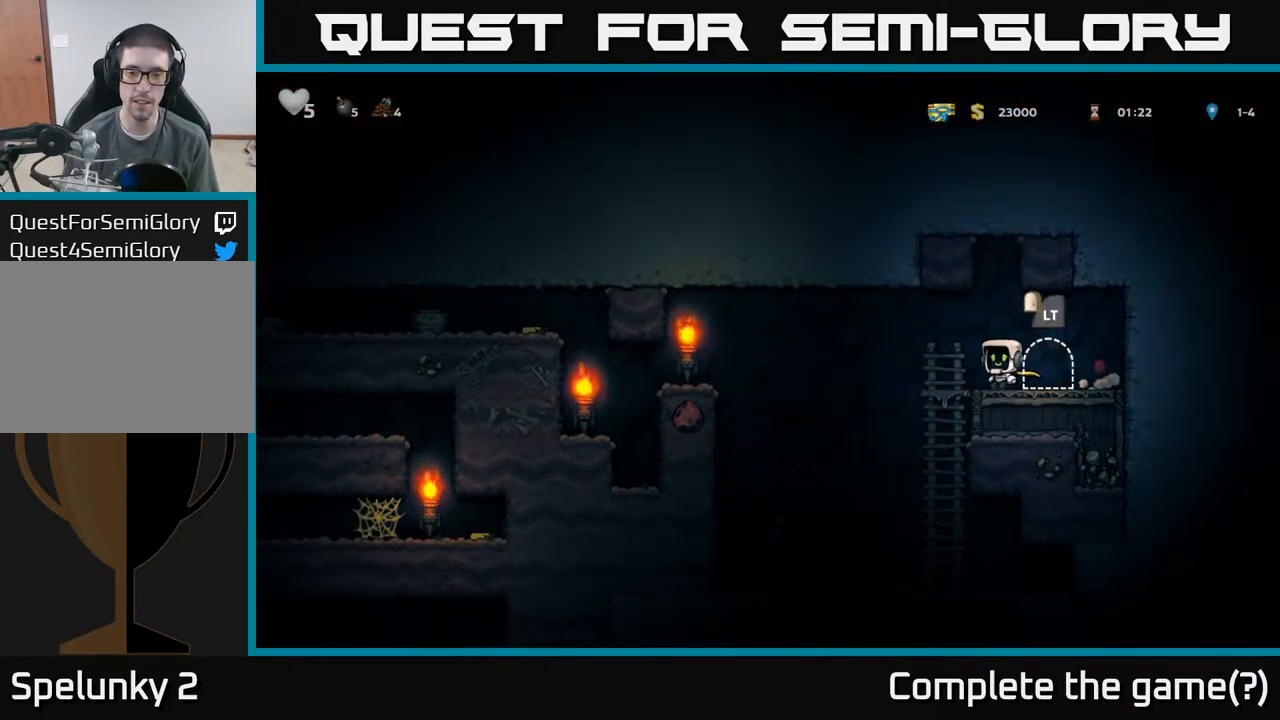
{"dt_ms": 984, "buttons": [], "left_stick": "center"}
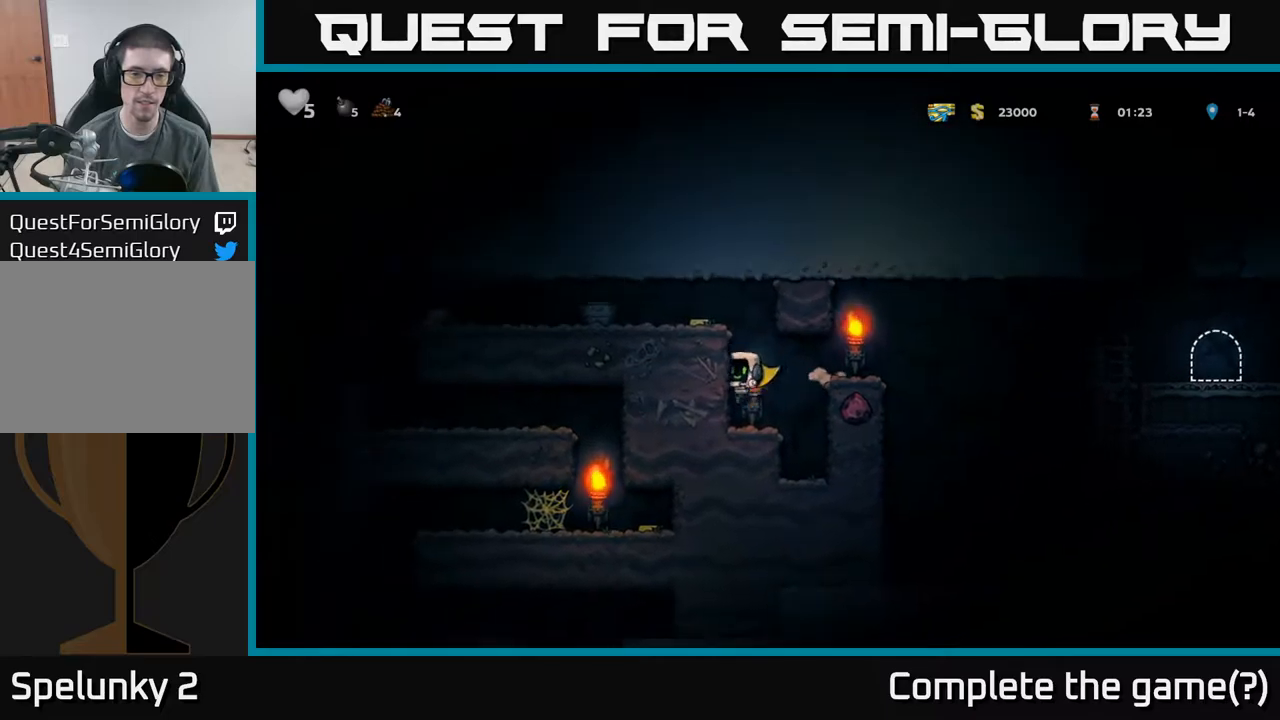
{"dt_ms": 500, "buttons": ["A"], "left_stick": "left", "events": [[134, "A", "down"], [267, "left_stick", "left"], [317, "A", "up"], [484, "A", "down"]]}
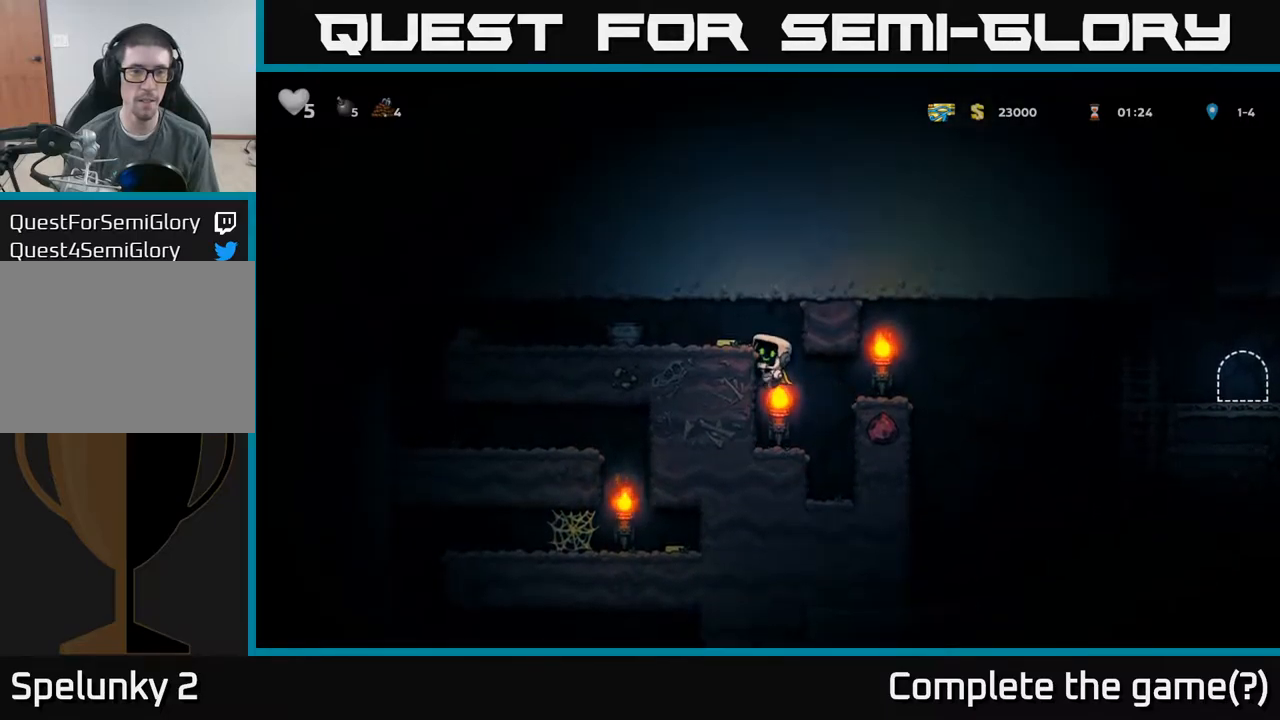
{"dt_ms": 500, "buttons": ["X"], "left_stick": "down", "events": [[84, "A", "up"], [417, "left_stick", "down"], [467, "X", "down"]]}
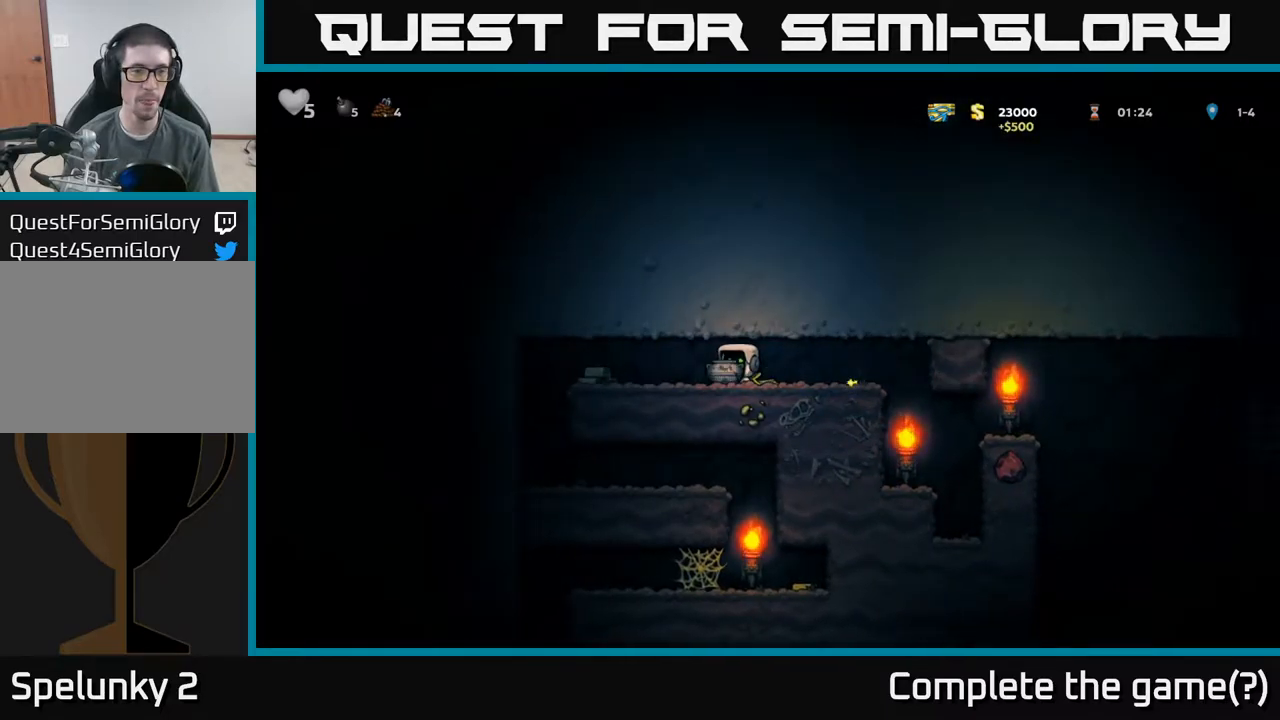
{"dt_ms": 500, "buttons": [], "left_stick": "left", "events": [[34, "X", "up"], [167, "left_stick", "left"]]}
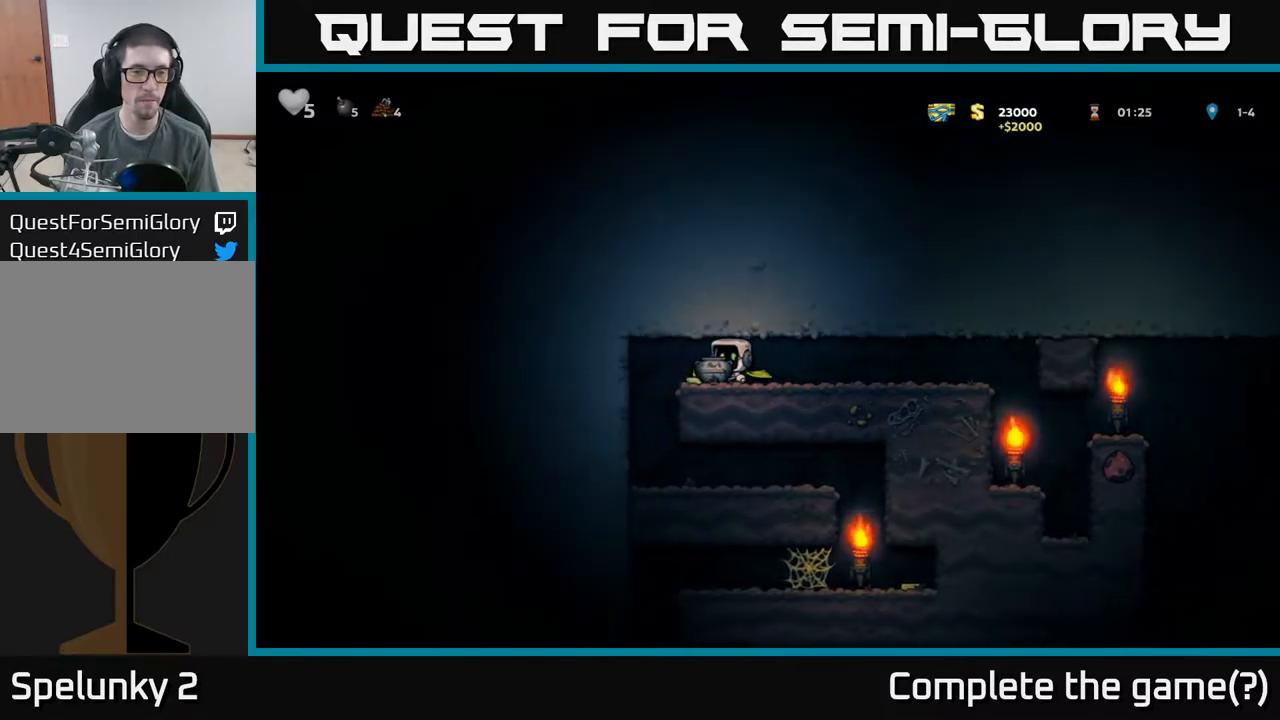
{"dt_ms": 500, "buttons": [], "left_stick": "right", "events": [[350, "left_stick", "center"], [500, "left_stick", "right"]]}
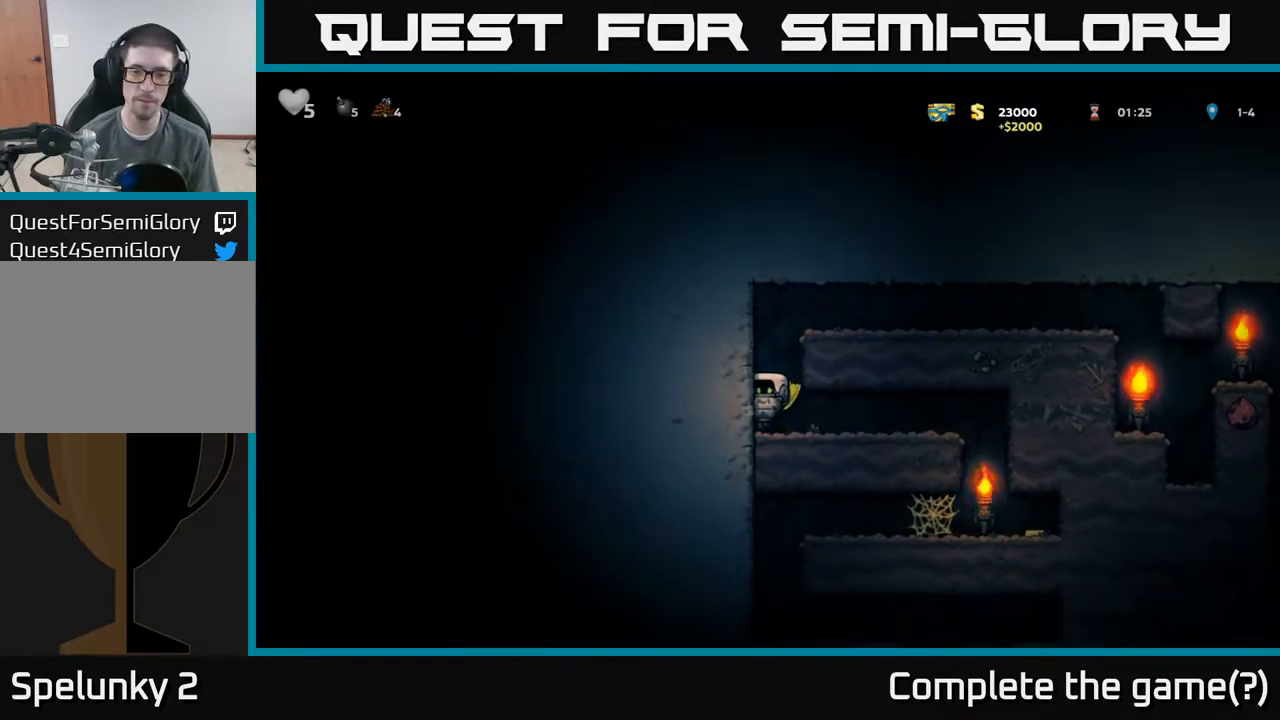
{"dt_ms": 500, "buttons": [], "left_stick": "right", "events": [[150, "X", "down"], [234, "X", "up"], [234, "left_stick", "down"], [484, "left_stick", "right"]]}
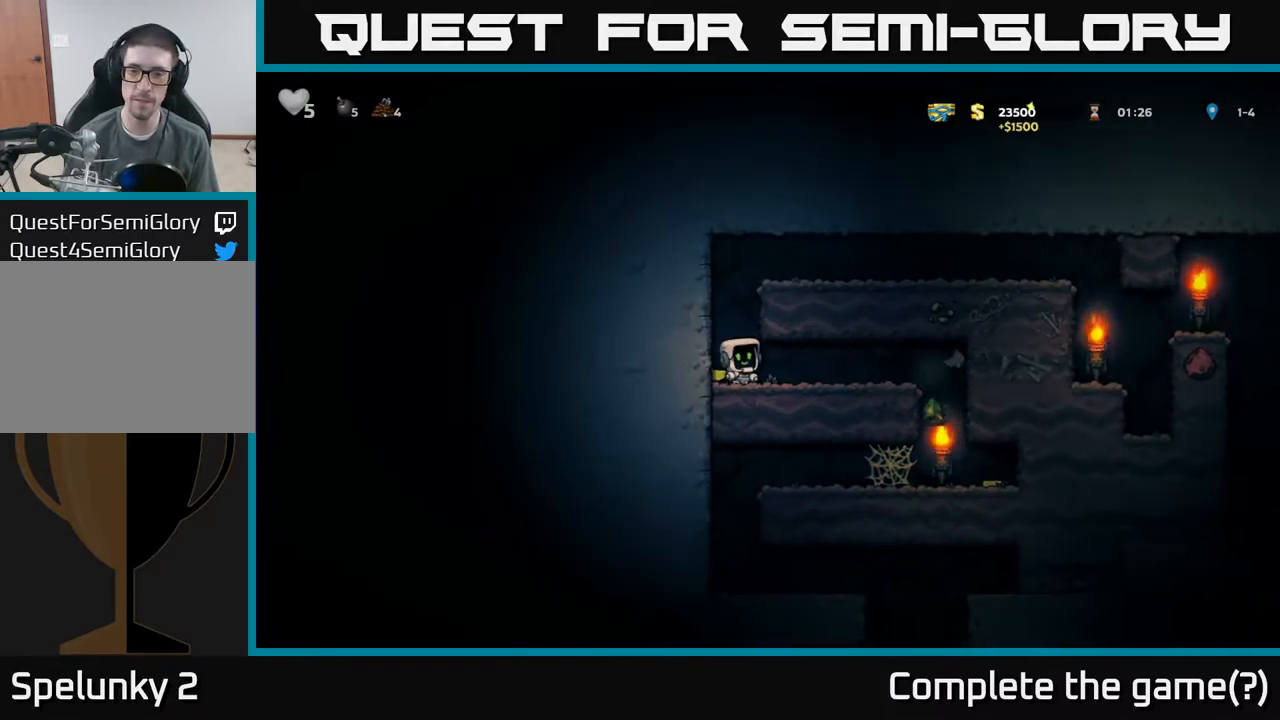
{"dt_ms": 500, "buttons": [], "left_stick": "right", "events": []}
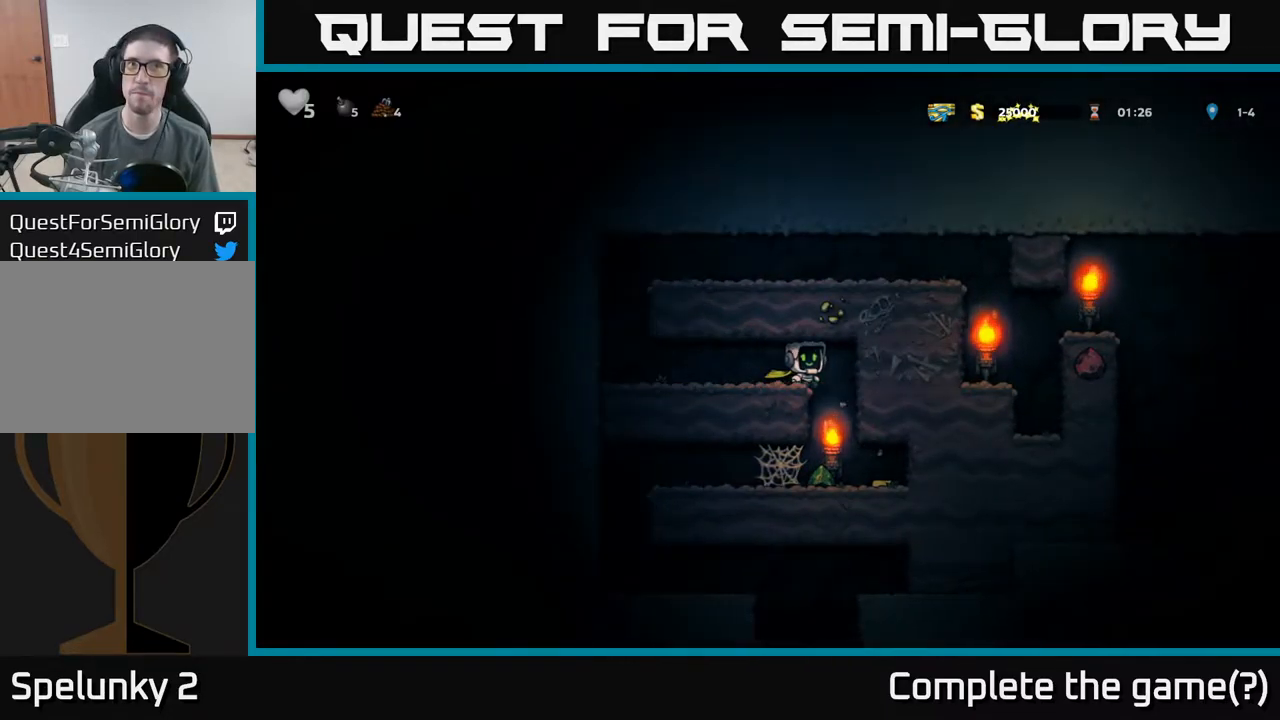
{"dt_ms": 500, "buttons": [], "left_stick": "right", "events": [[84, "left_stick", "center"], [400, "left_stick", "right"]]}
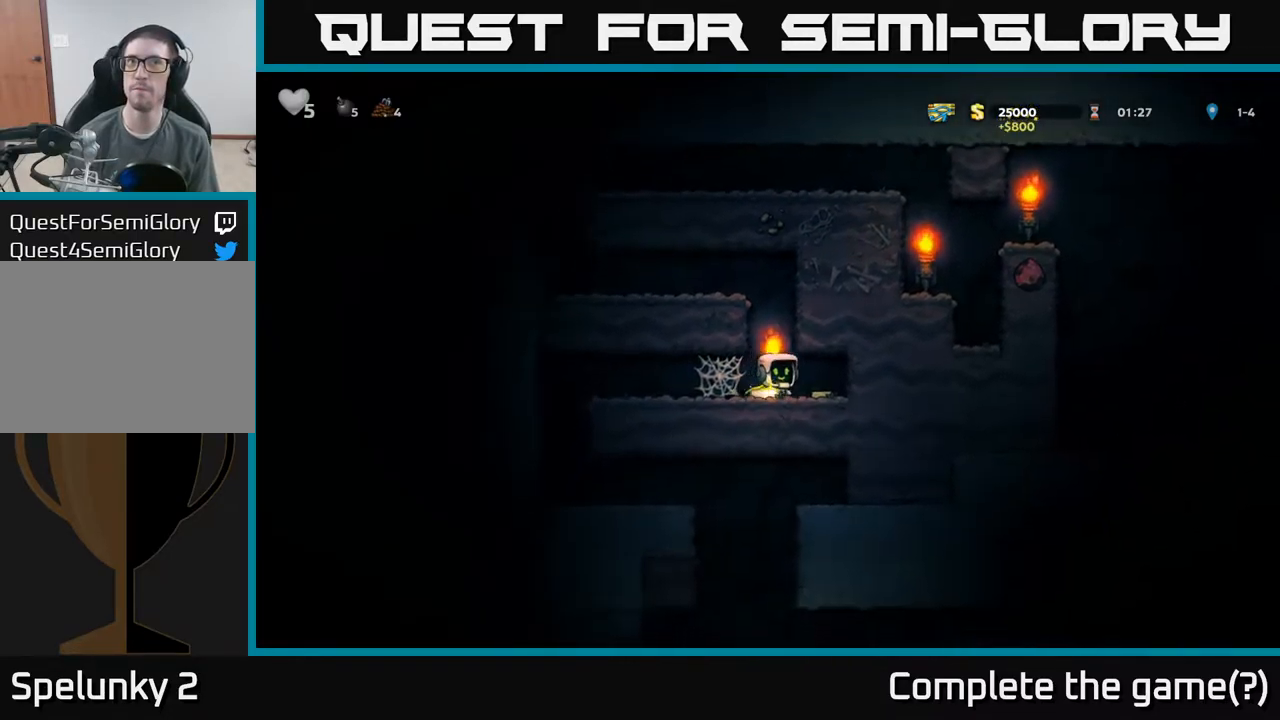
{"dt_ms": 500, "buttons": ["A"], "left_stick": "left", "events": [[300, "A", "down"], [300, "left_stick", "left"], [384, "A", "up"], [484, "A", "down"]]}
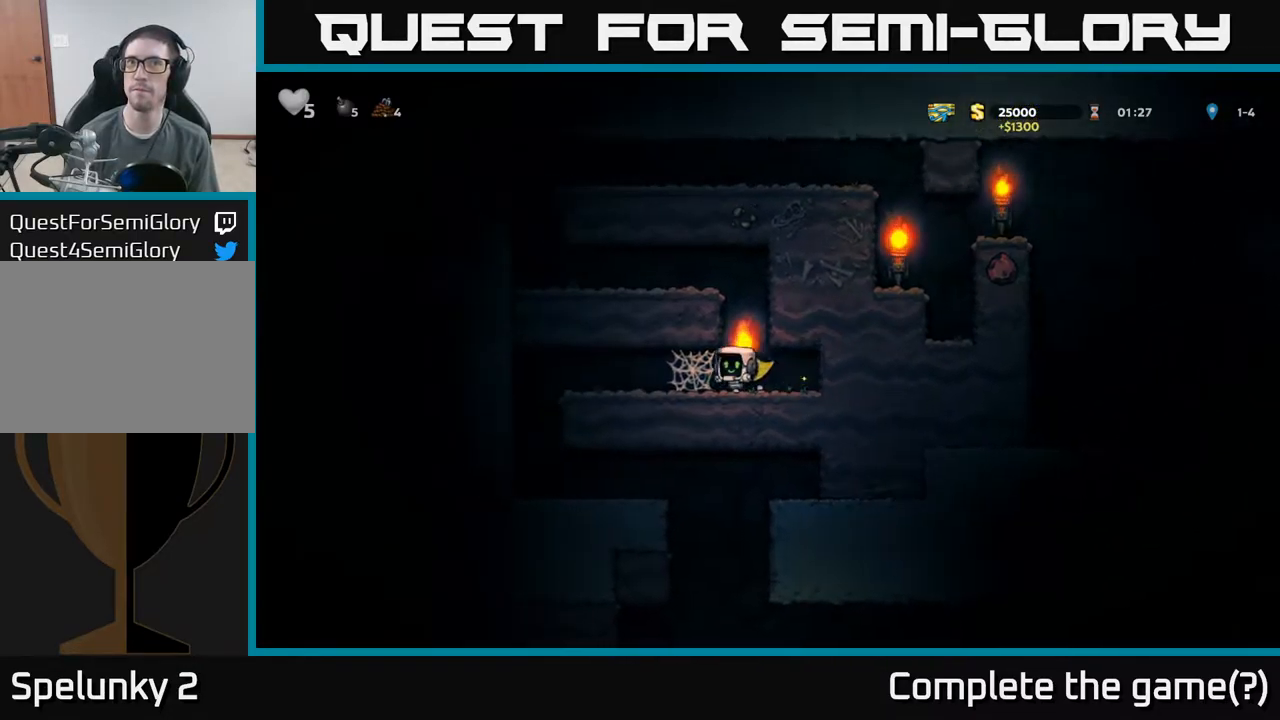
{"dt_ms": 500, "buttons": [], "left_stick": "left", "events": [[17, "A", "up"], [134, "A", "down"], [200, "A", "up"], [300, "A", "down"], [367, "A", "up"], [434, "A", "down"], [500, "A", "up"]]}
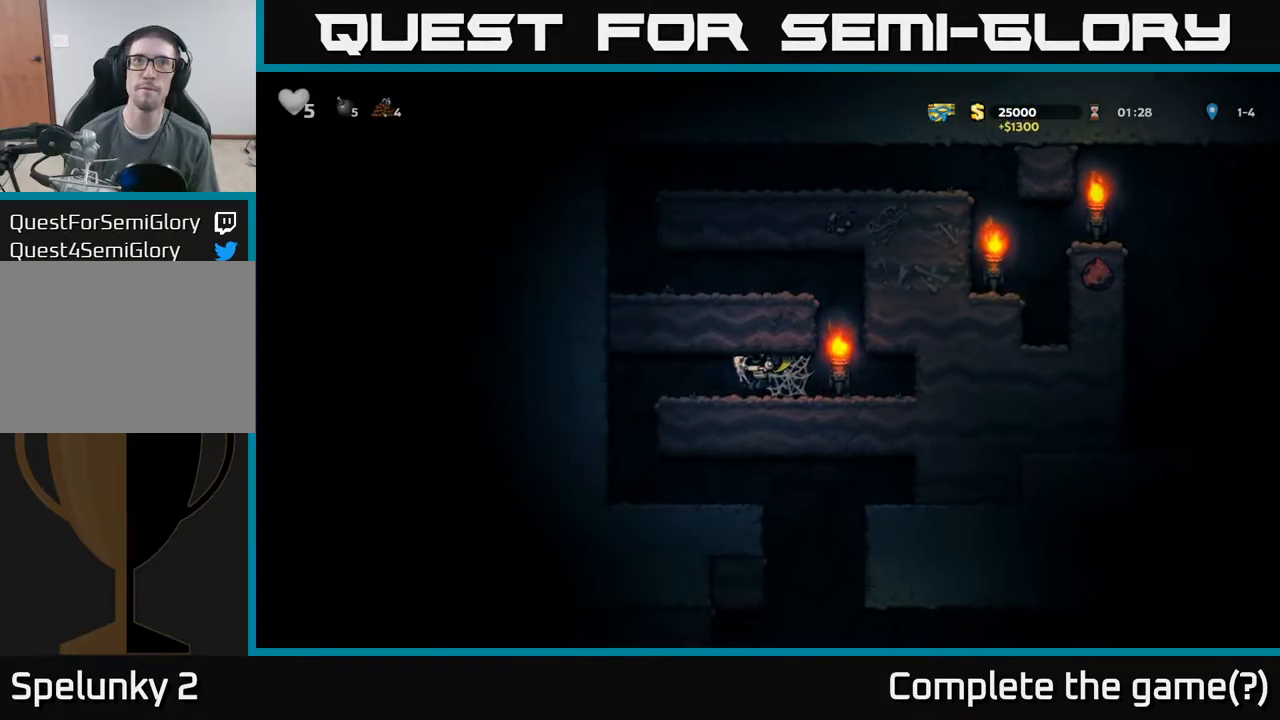
{"dt_ms": 500, "buttons": [], "left_stick": "left", "events": [[100, "A", "down"], [167, "A", "up"]]}
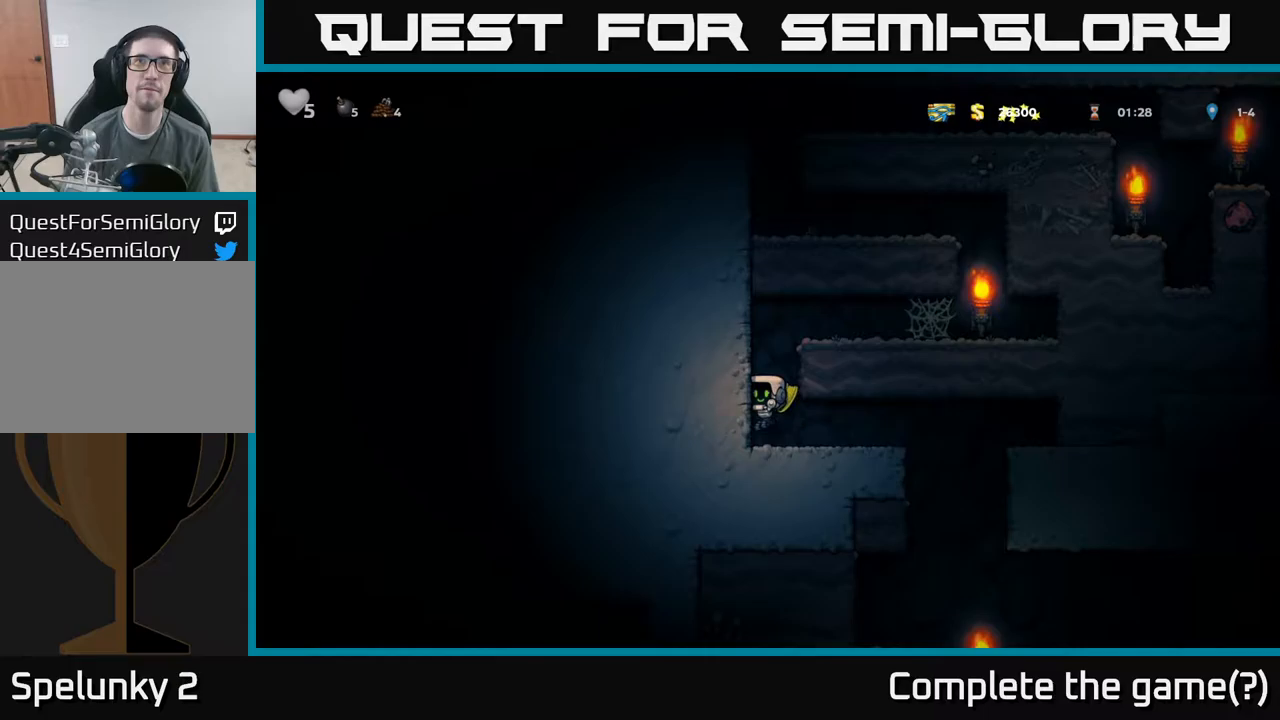
{"dt_ms": 500, "buttons": [], "left_stick": "right", "events": [[83, "left_stick", "center"], [133, "left_stick", "right"], [267, "left_stick", "center"], [483, "left_stick", "right"]]}
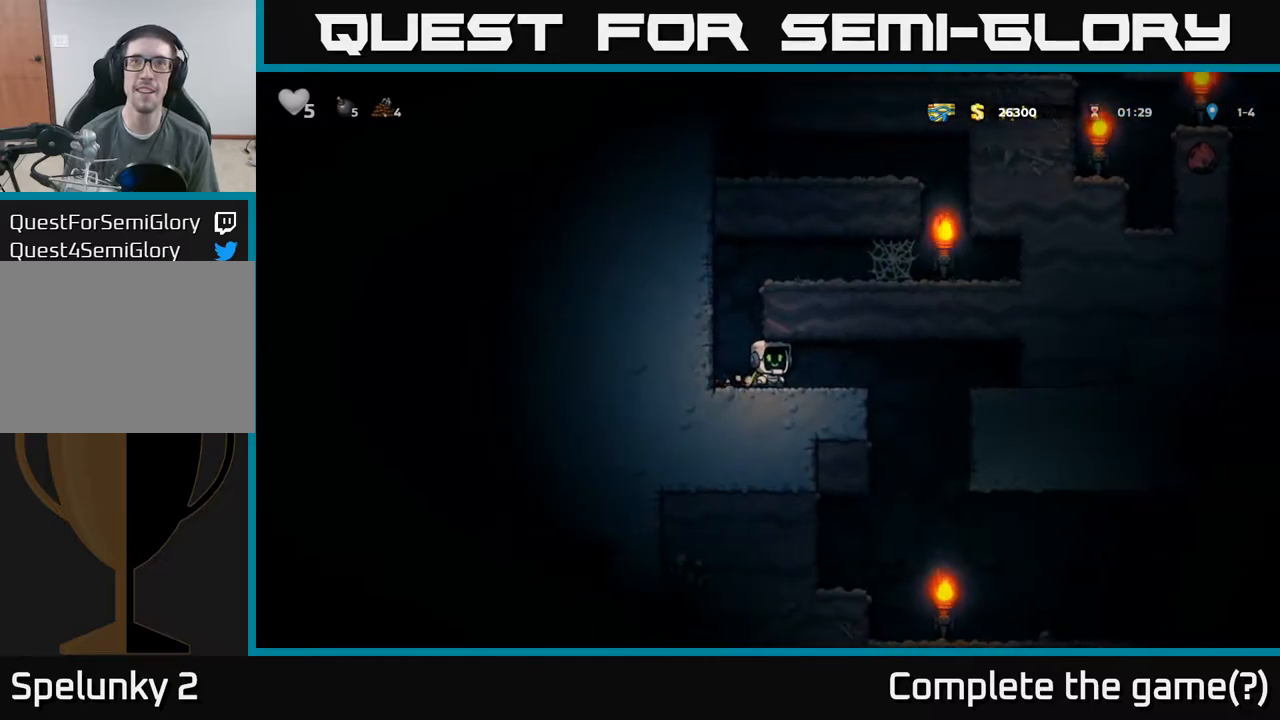
{"dt_ms": 500, "buttons": ["A"], "left_stick": "left", "events": [[417, "A", "down"], [483, "left_stick", "left"]]}
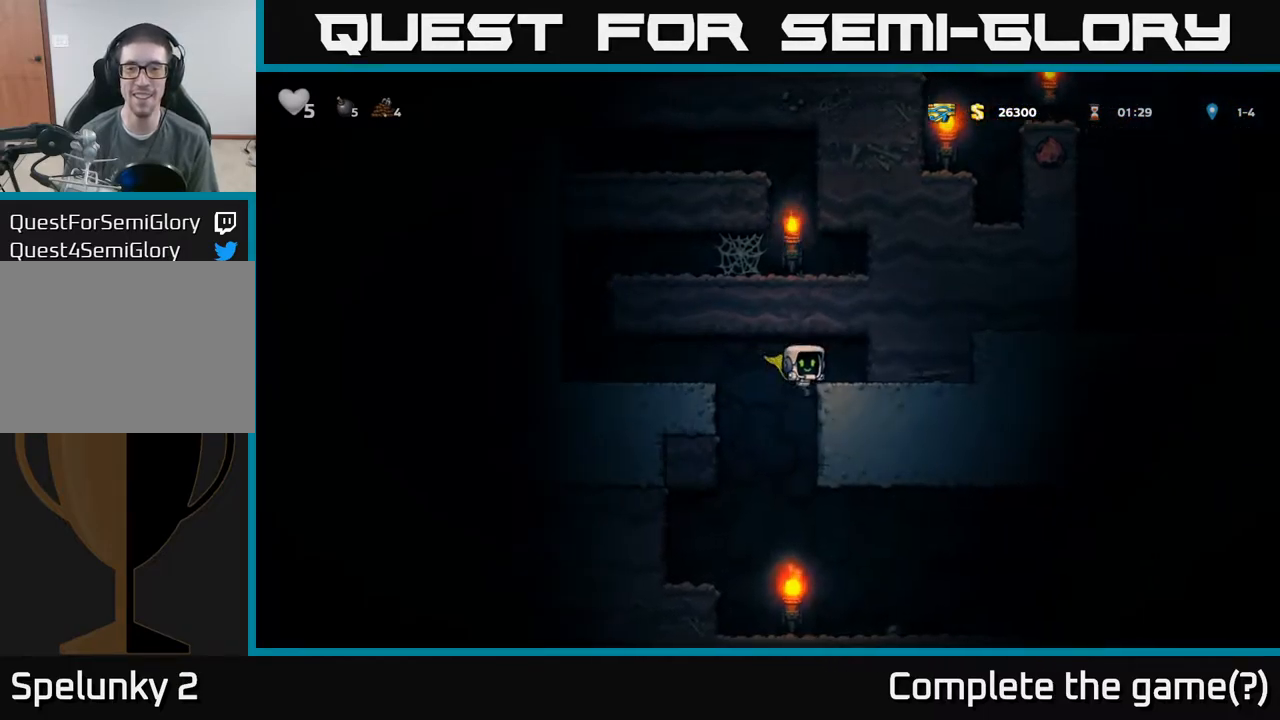
{"dt_ms": 500, "buttons": [], "left_stick": "right", "events": [[100, "A", "up"], [133, "left_stick", "center"], [367, "left_stick", "right"]]}